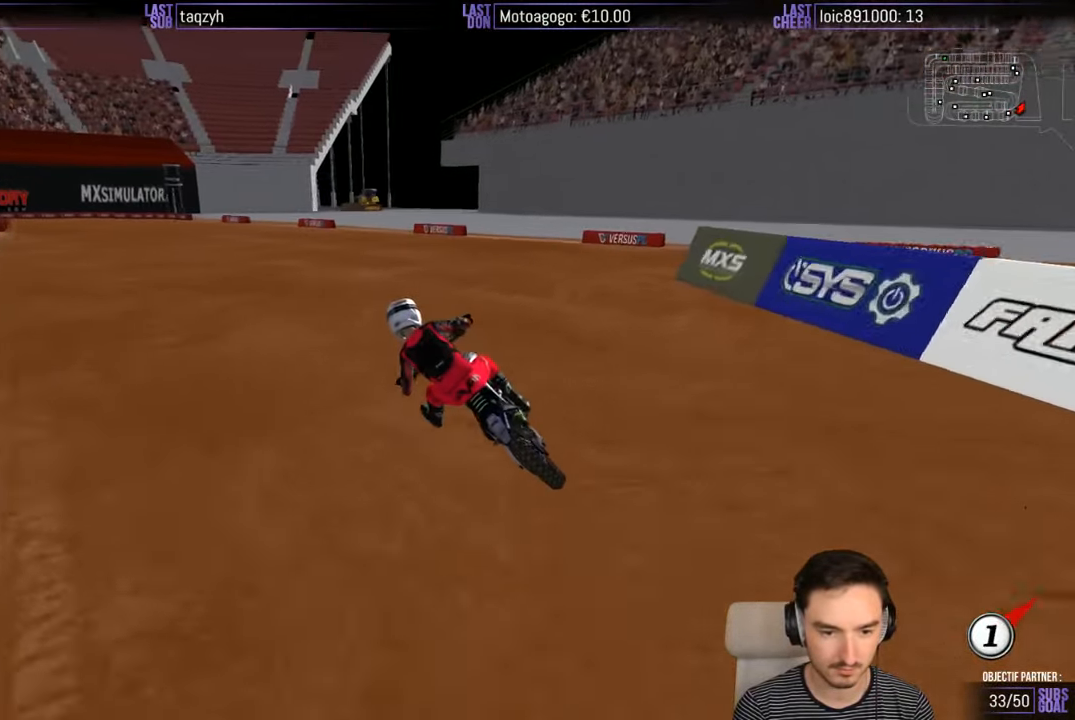
Gameplay with a controller (Xbox layout); each line is a JSON object with the inputs held at the frame after it. "events" lists button and stick changes between this image and that frame as [ms after this image, input, new state], when the widget could be followed in between. Not read: L1 L3 R3.
{"buttons": ["R2"], "left_stick": "center", "right_stick": "center", "events": [[133, "left_stick", "center"], [150, "B", "down"], [267, "B", "up"], [367, "left_stick", "right"], [500, "left_stick", "center"]]}
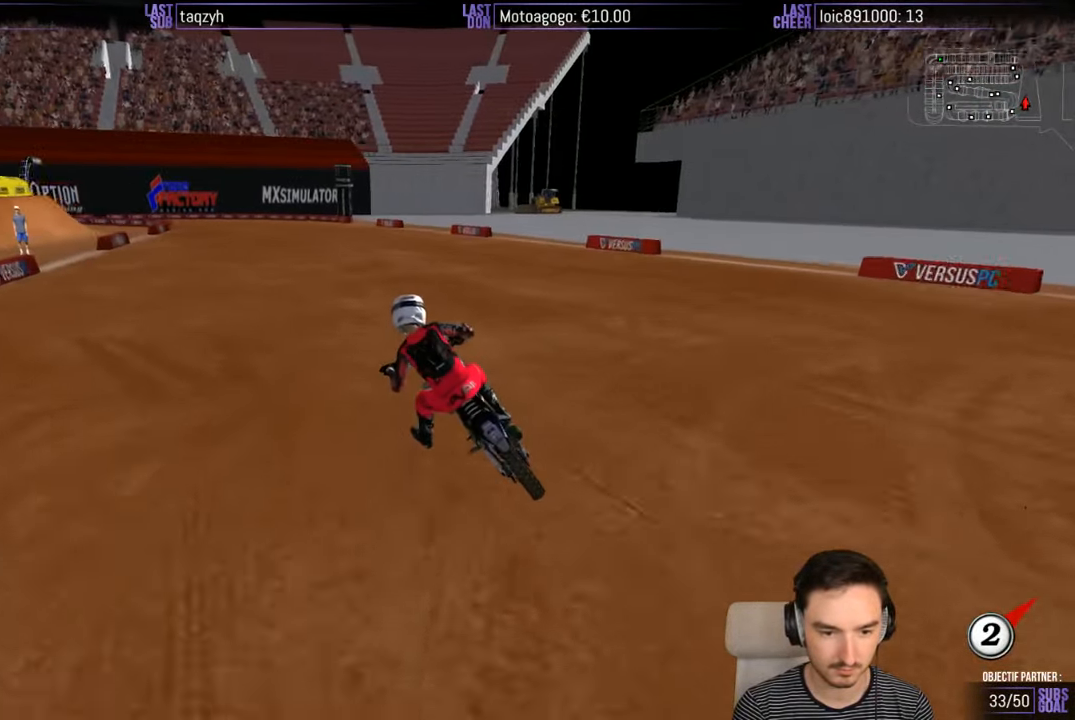
{"buttons": ["R2"], "left_stick": "down-left", "right_stick": "center", "events": [[367, "left_stick", "down-left"]]}
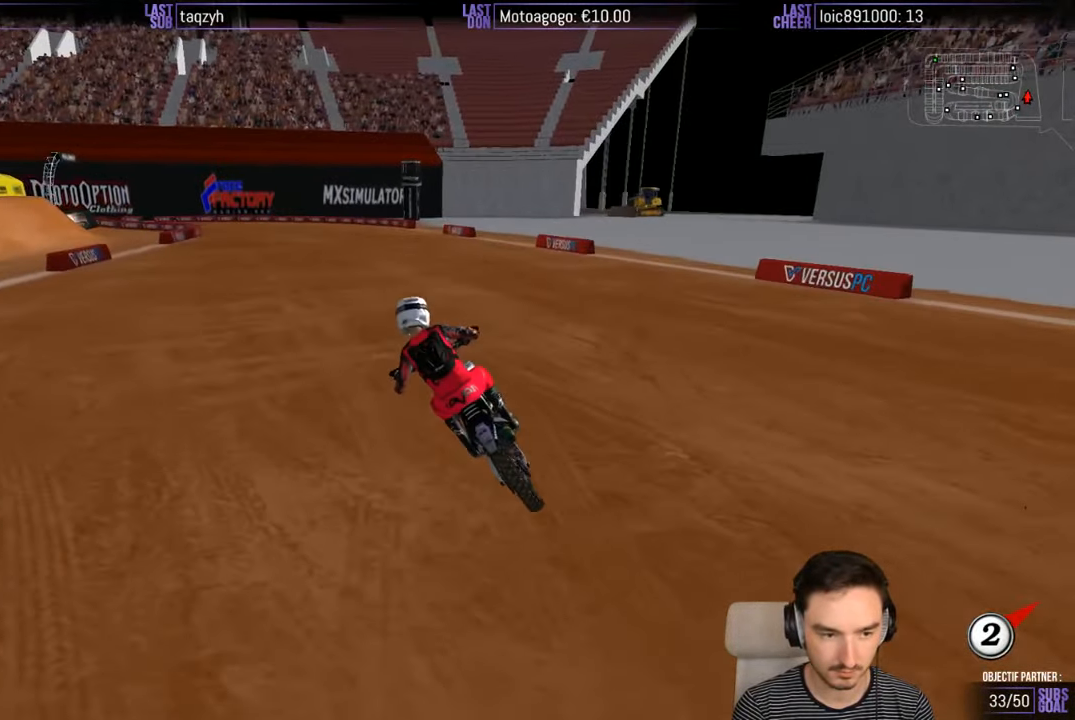
{"buttons": ["R2"], "left_stick": "center", "right_stick": "center", "events": [[67, "left_stick", "center"]]}
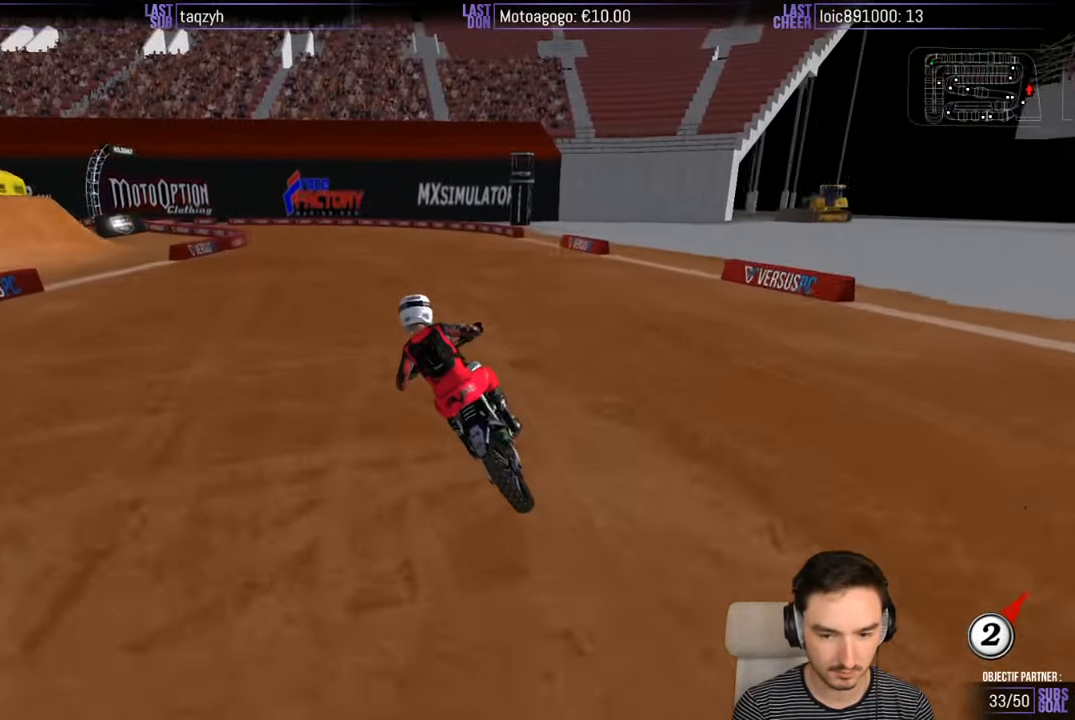
{"buttons": [], "left_stick": "center", "right_stick": "center", "events": [[83, "R2", "up"], [83, "left_stick", "down-left"], [233, "left_stick", "center"], [367, "left_stick", "down-left"], [467, "left_stick", "center"]]}
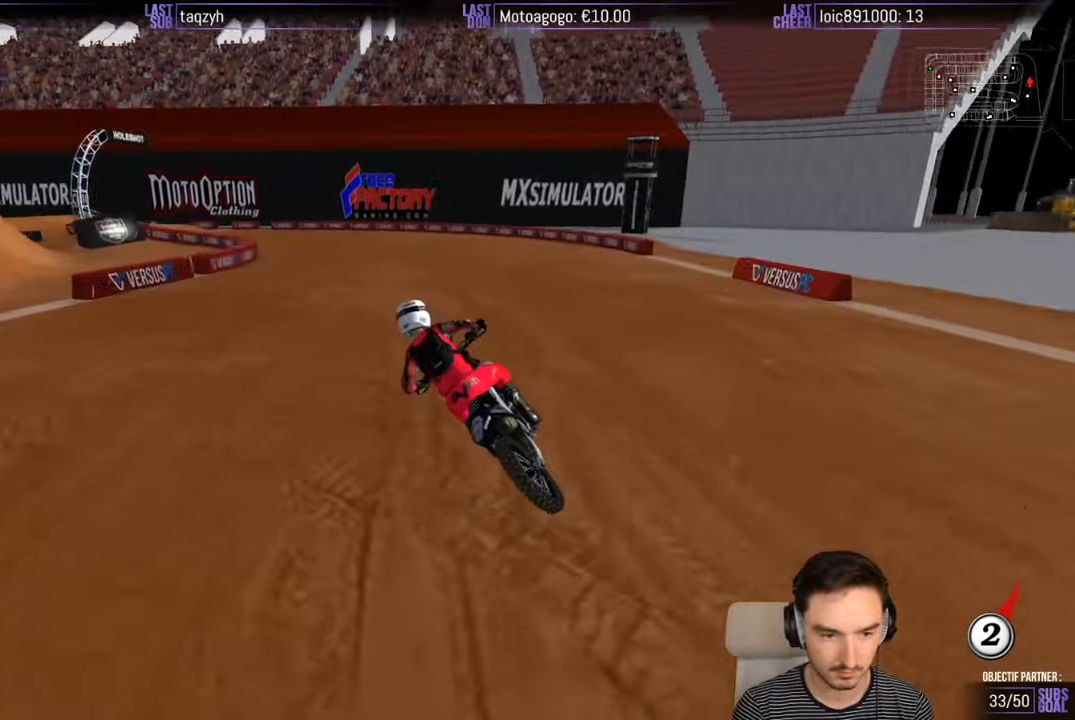
{"buttons": [], "left_stick": "center", "right_stick": "center", "events": [[117, "R2", "down"], [184, "R2", "up"]]}
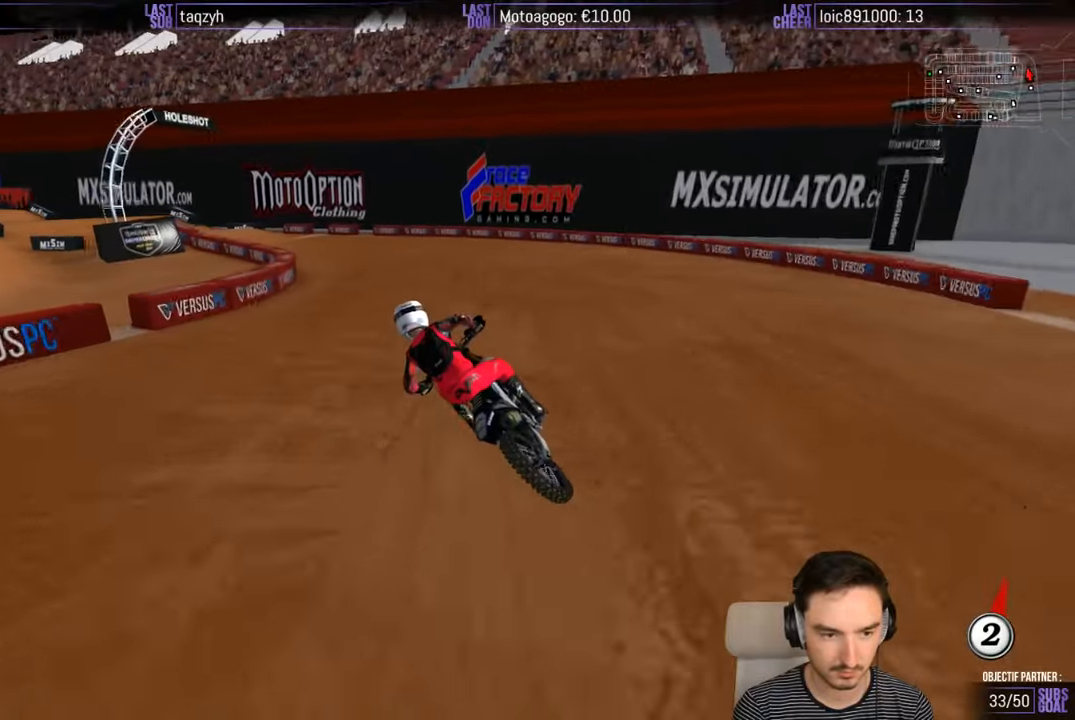
{"buttons": [], "left_stick": "center", "right_stick": "center", "events": []}
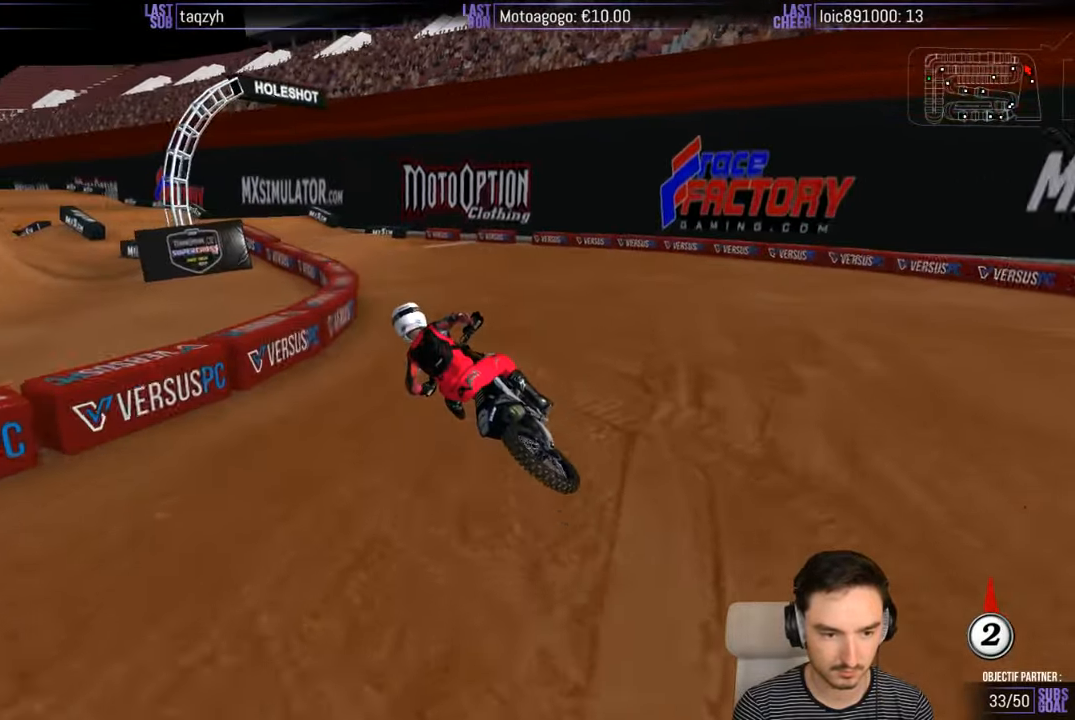
{"buttons": ["R2"], "left_stick": "right", "right_stick": "center", "events": [[167, "R2", "down"], [500, "left_stick", "right"]]}
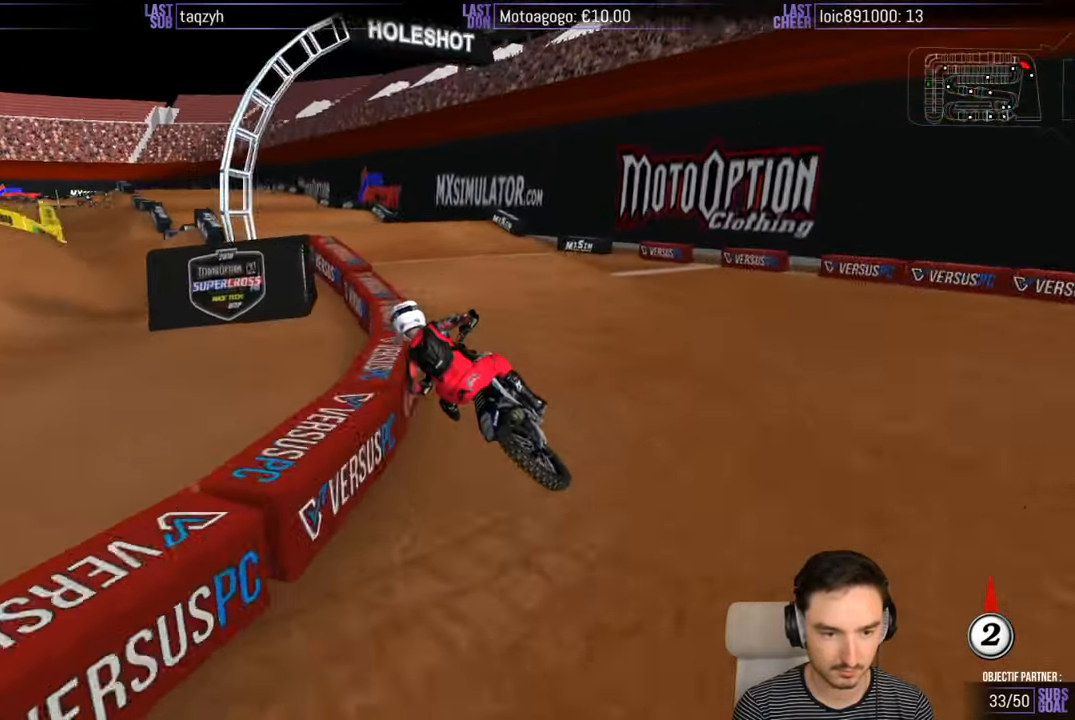
{"buttons": ["R2"], "left_stick": "center", "right_stick": "center", "events": [[184, "left_stick", "center"]]}
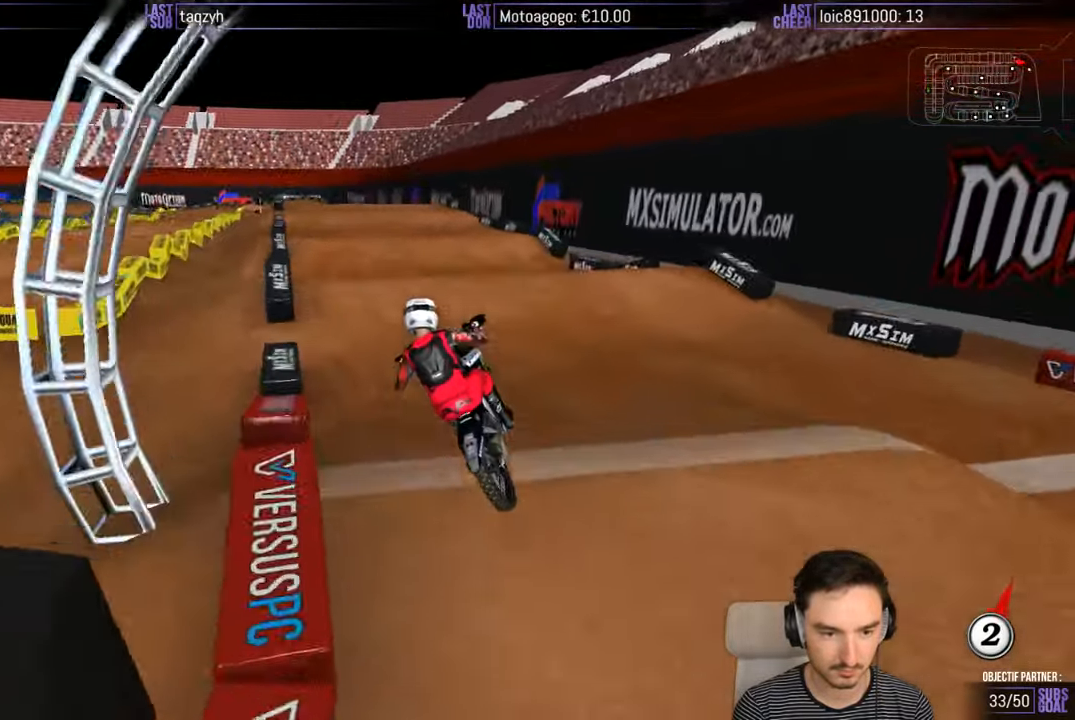
{"buttons": [], "left_stick": "right", "right_stick": "center", "events": [[34, "left_stick", "left"], [134, "R2", "up"], [350, "left_stick", "down"], [434, "left_stick", "right"]]}
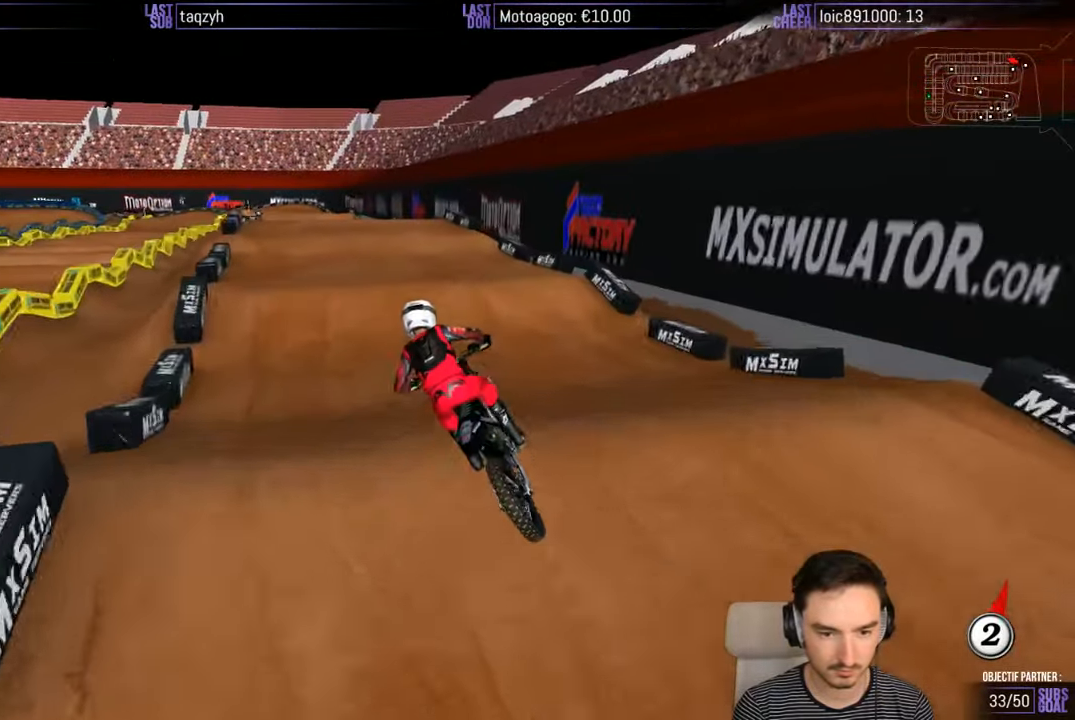
{"buttons": [], "left_stick": "center", "right_stick": "center", "events": [[34, "R2", "down"], [234, "left_stick", "center"], [450, "R2", "up"]]}
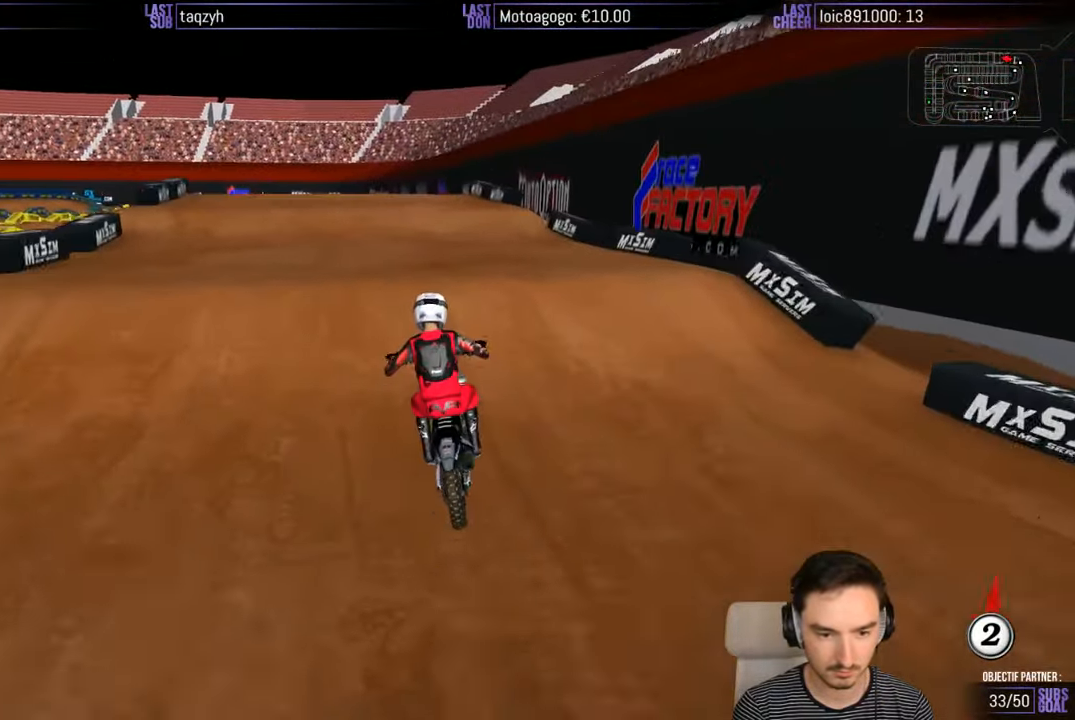
{"buttons": [], "left_stick": "down", "right_stick": "center", "events": [[234, "left_stick", "down"]]}
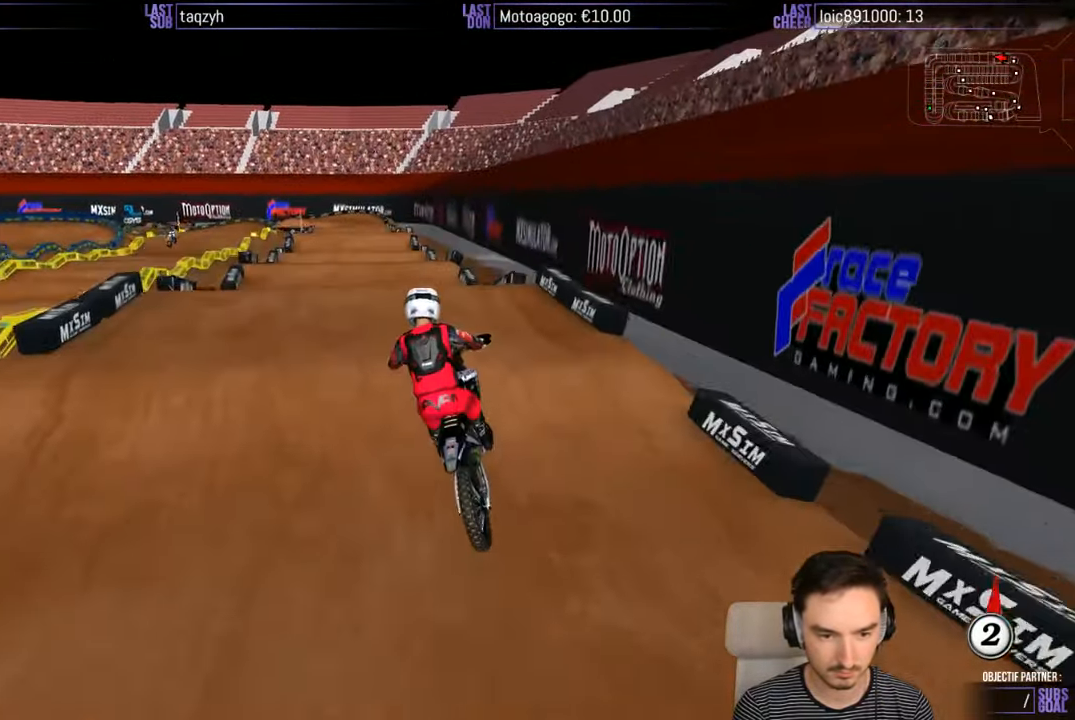
{"buttons": ["R2"], "left_stick": "center", "right_stick": "center", "events": [[84, "R2", "down"], [300, "R2", "up"], [334, "left_stick", "center"], [384, "R2", "down"]]}
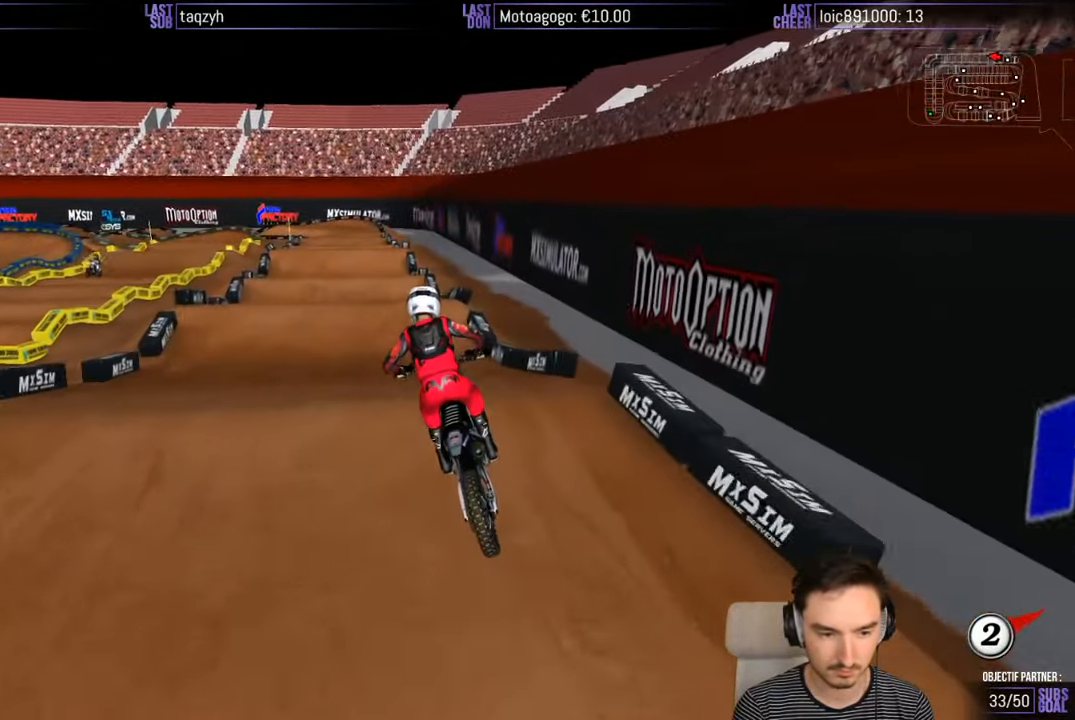
{"buttons": ["B", "R2"], "left_stick": "center", "right_stick": "center", "events": [[100, "R2", "up"], [134, "R2", "down"], [500, "B", "down"]]}
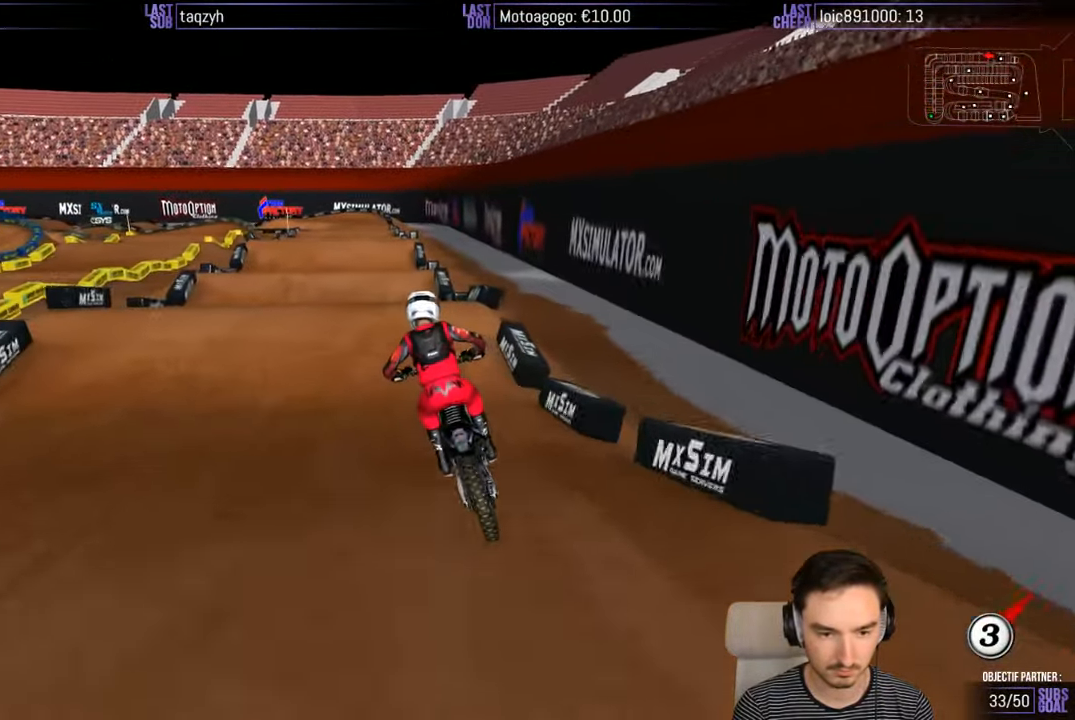
{"buttons": ["R2"], "left_stick": "center", "right_stick": "center", "events": [[67, "B", "up"], [250, "left_stick", "right"], [400, "left_stick", "center"]]}
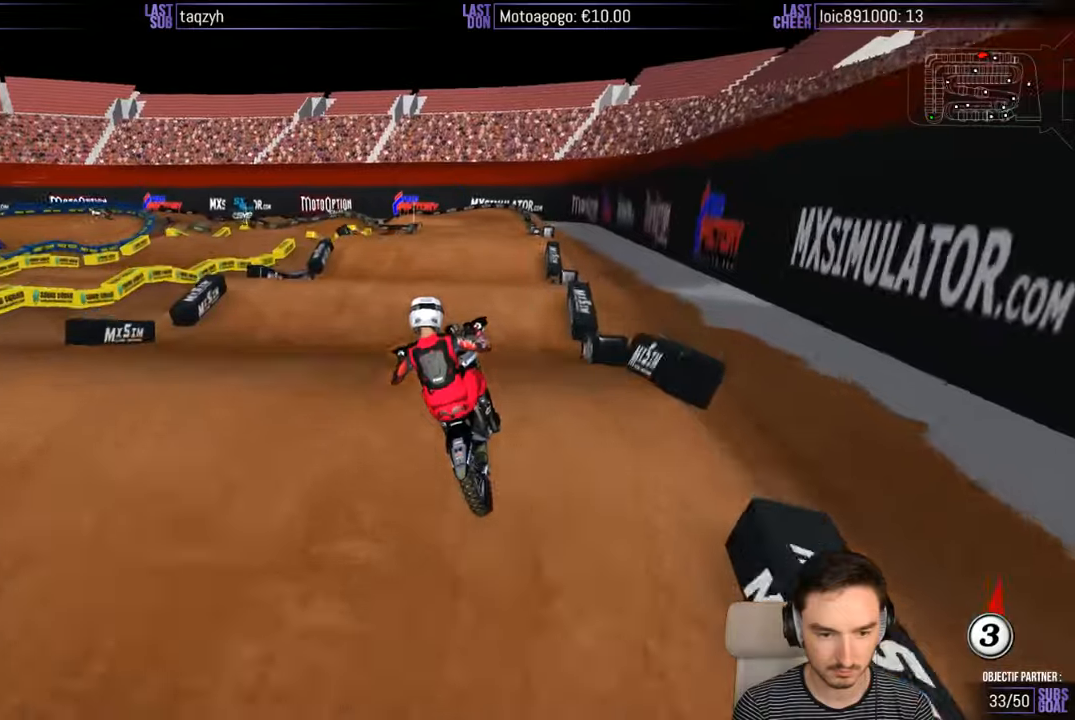
{"buttons": ["R2"], "left_stick": "right", "right_stick": "center", "events": [[100, "left_stick", "down"], [150, "left_stick", "down-left"], [300, "left_stick", "center"], [500, "left_stick", "right"]]}
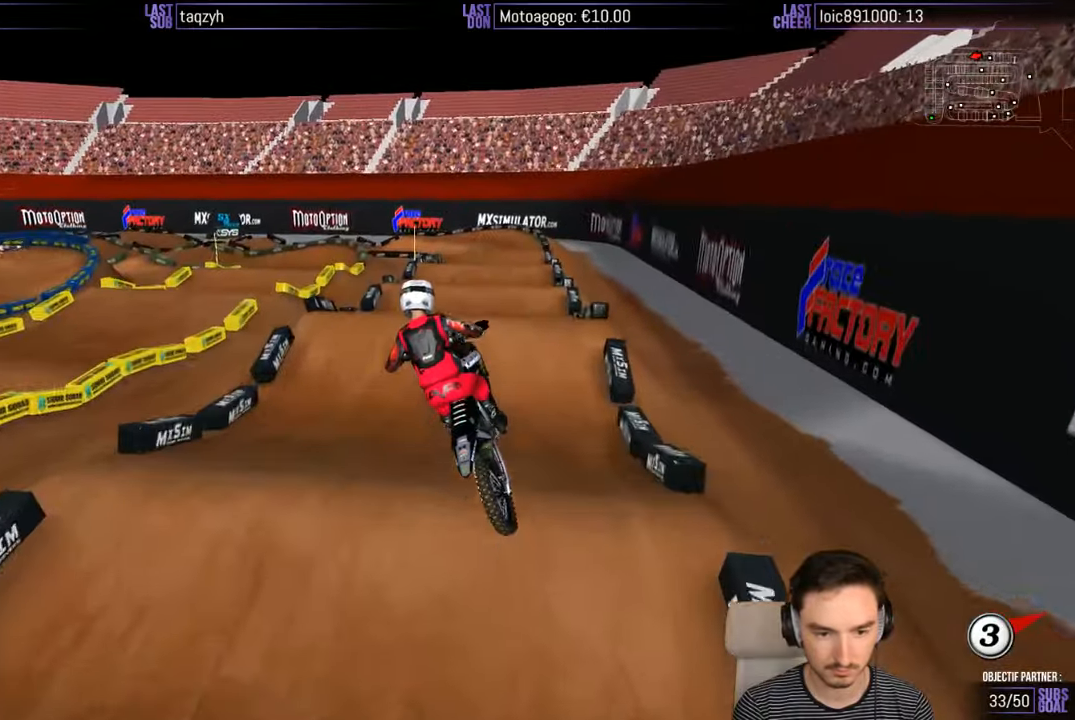
{"buttons": [], "left_stick": "right", "right_stick": "center", "events": [[216, "R2", "up"], [316, "A", "down"], [400, "A", "up"]]}
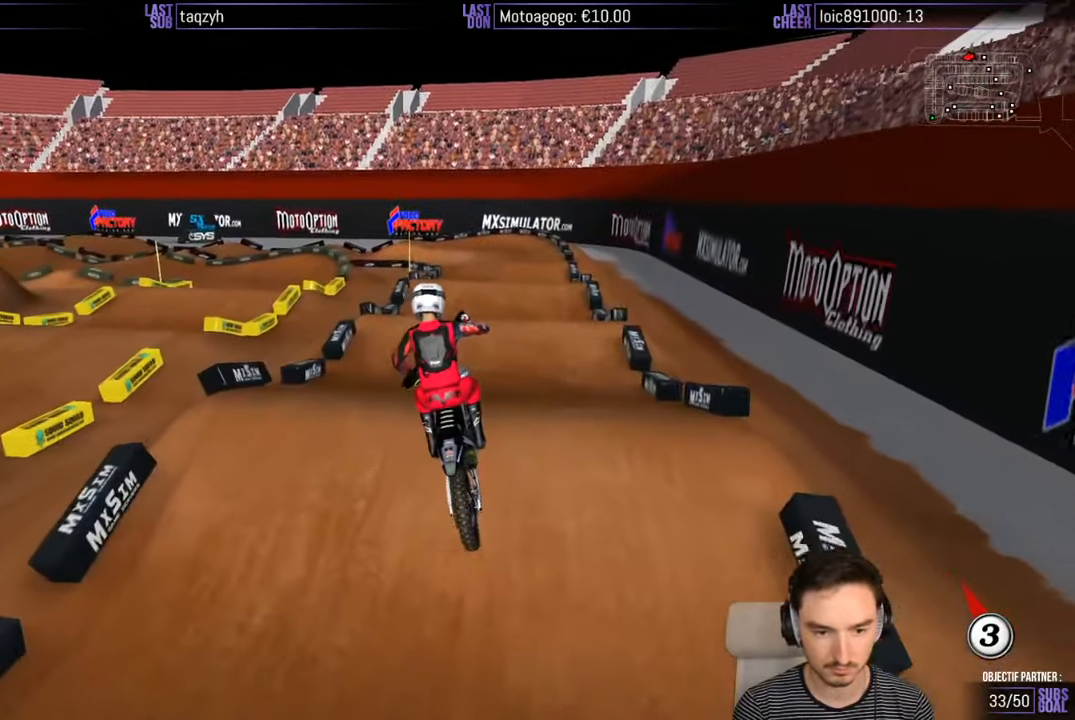
{"buttons": [], "left_stick": "center", "right_stick": "center", "events": [[100, "X", "down"], [116, "left_stick", "center"], [150, "X", "up"], [250, "left_stick", "down"], [300, "R2", "down"], [383, "L2", "down"], [400, "L2", "up"], [400, "R2", "up"], [400, "left_stick", "center"]]}
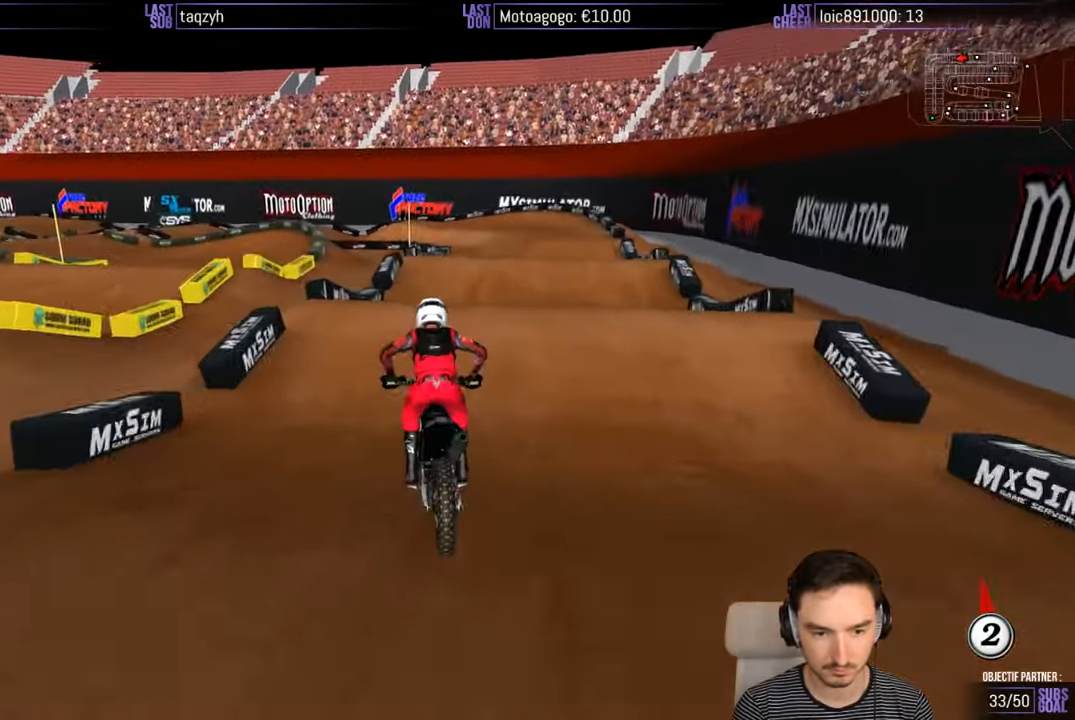
{"buttons": [], "left_stick": "down", "right_stick": "center", "events": [[366, "left_stick", "down"]]}
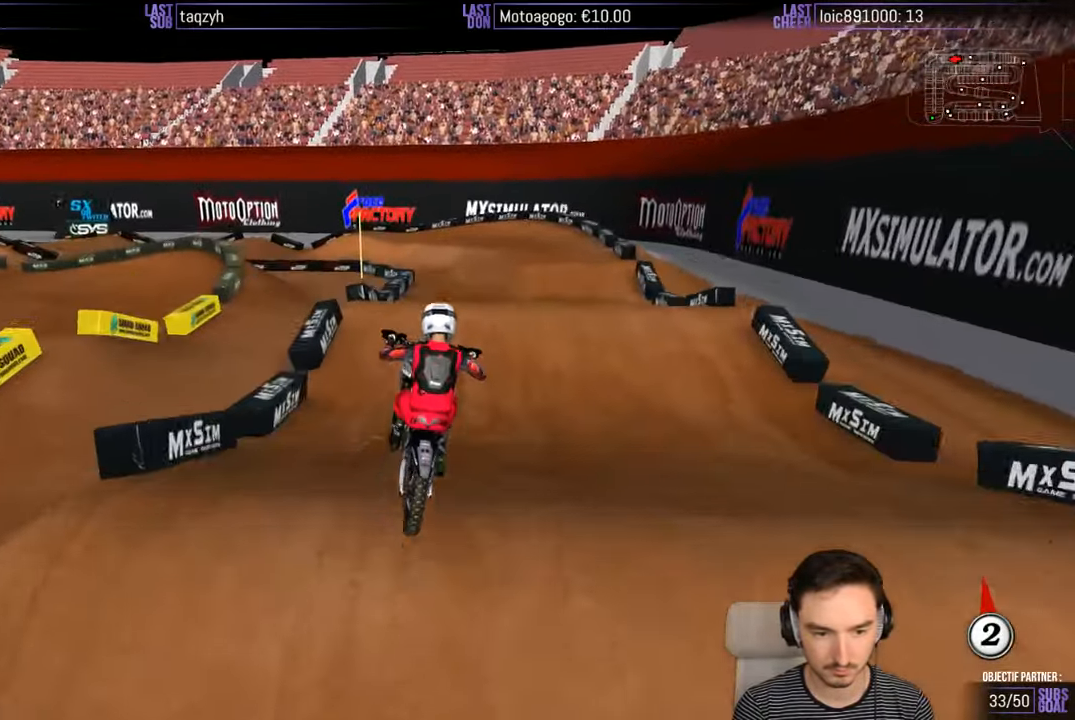
{"buttons": ["R2"], "left_stick": "left", "right_stick": "center", "events": [[66, "R2", "down"], [316, "left_stick", "down-left"], [416, "left_stick", "left"]]}
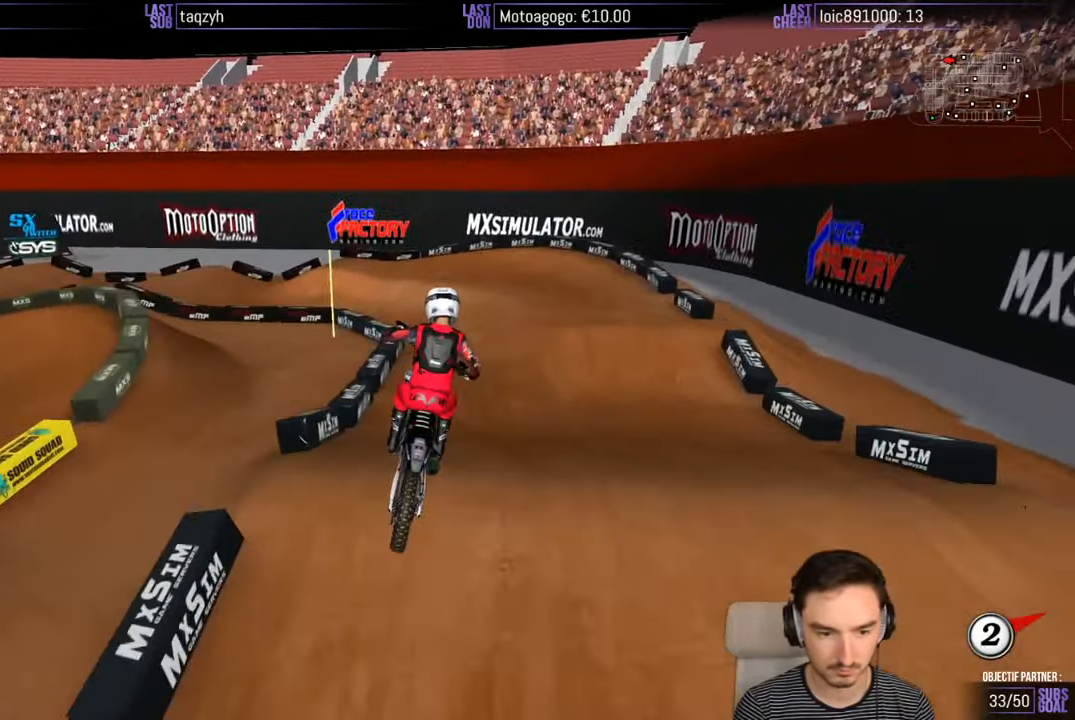
{"buttons": ["X"], "left_stick": "center", "right_stick": "center", "events": [[166, "X", "down"], [166, "left_stick", "center"], [266, "R2", "up"], [266, "X", "up"], [316, "X", "down"], [366, "X", "up"], [466, "X", "down"]]}
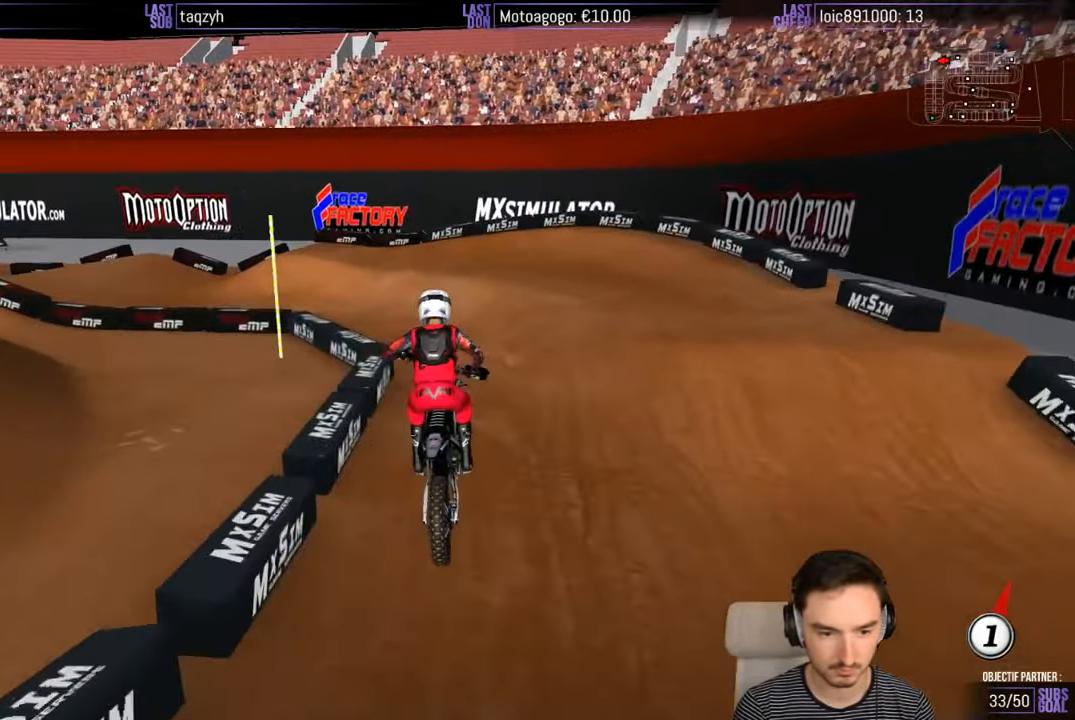
{"buttons": [], "left_stick": "down-left", "right_stick": "center", "events": [[66, "left_stick", "down-left"], [83, "X", "up"]]}
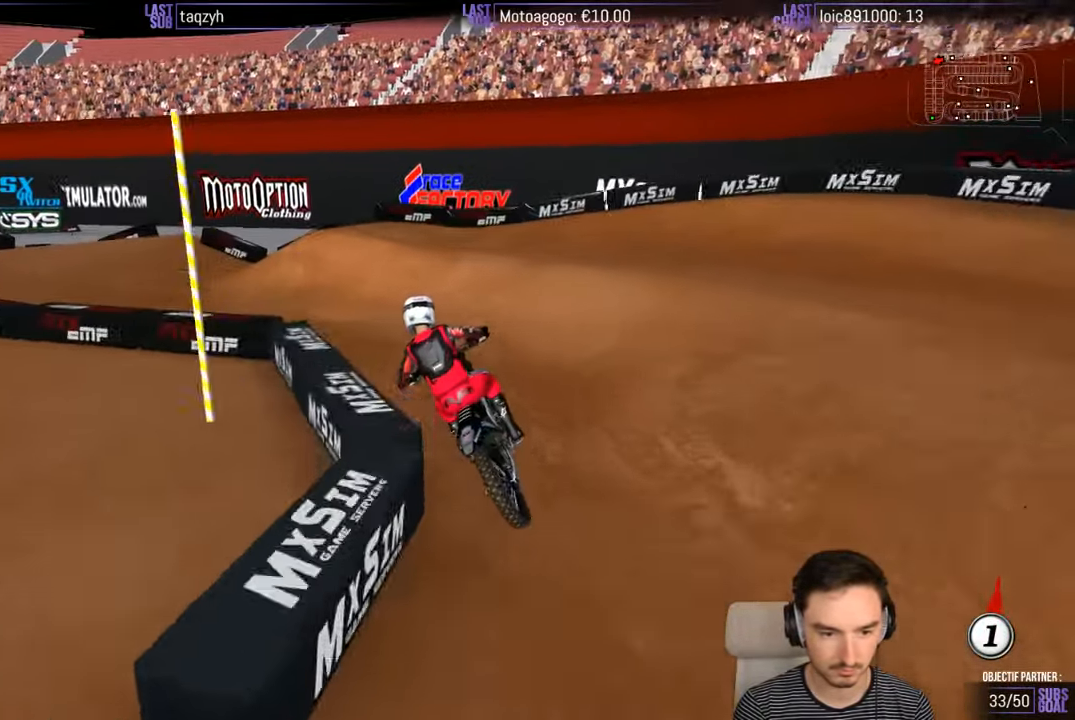
{"buttons": [], "left_stick": "center", "right_stick": "center", "events": [[466, "left_stick", "center"]]}
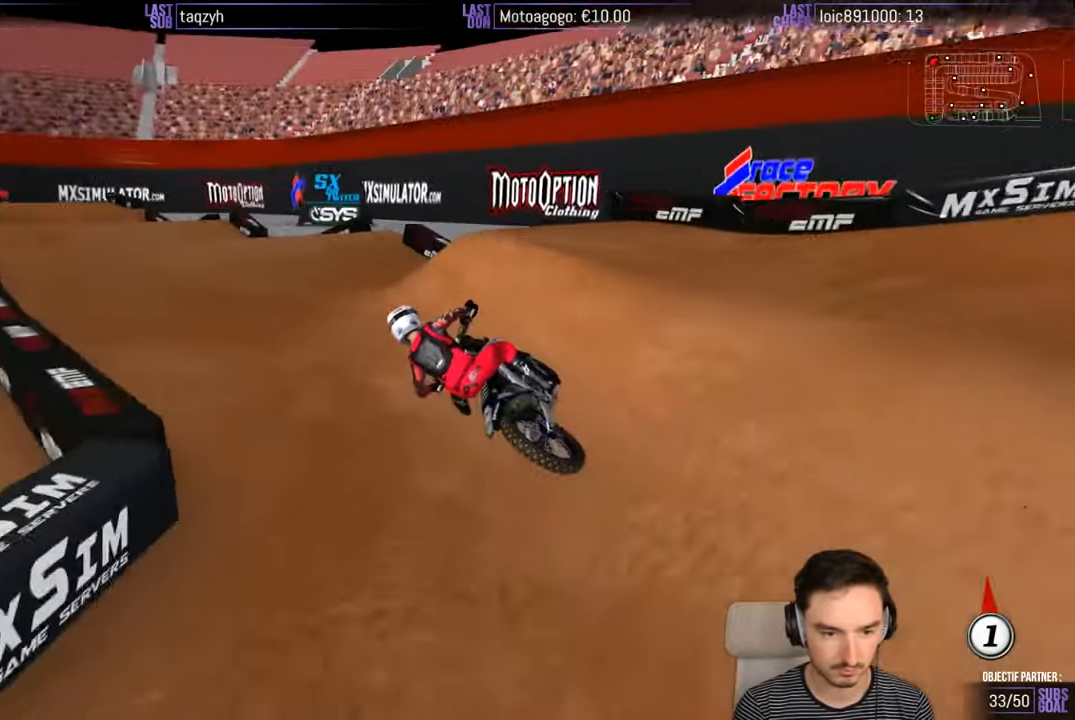
{"buttons": ["R2"], "left_stick": "right", "right_stick": "center", "events": [[66, "R2", "down"], [66, "left_stick", "right"], [300, "R2", "up"], [400, "R2", "down"]]}
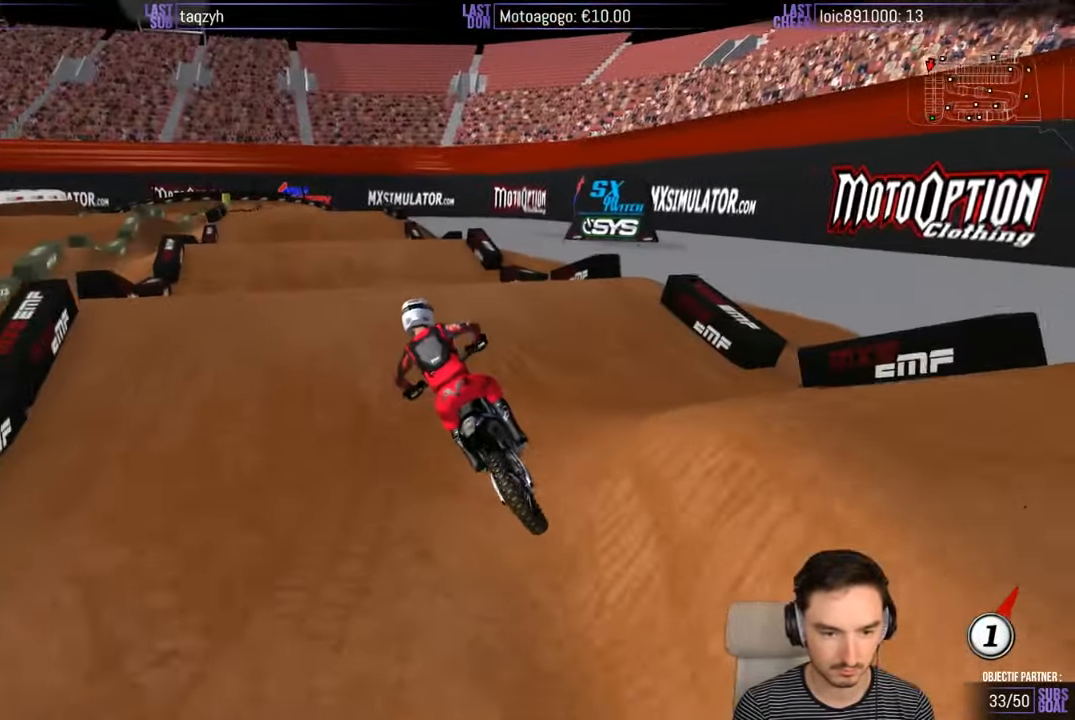
{"buttons": ["R2"], "left_stick": "down-left", "right_stick": "center", "events": [[266, "left_stick", "center"], [483, "left_stick", "down-left"]]}
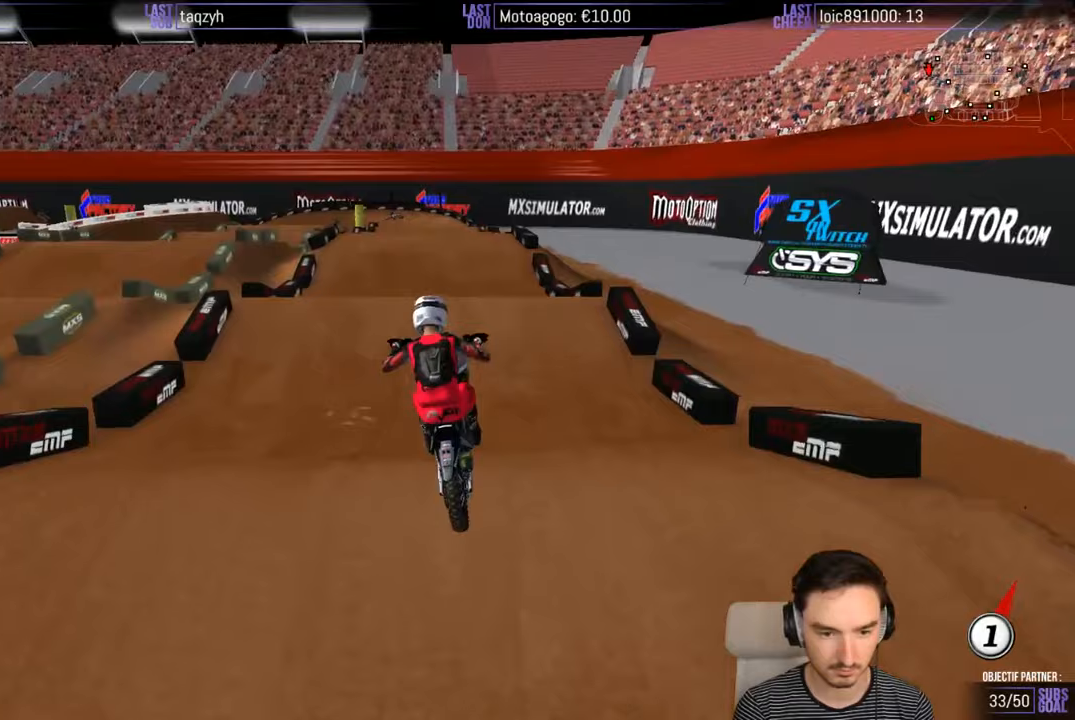
{"buttons": ["B", "R2"], "left_stick": "down-left", "right_stick": "center", "events": [[483, "B", "down"]]}
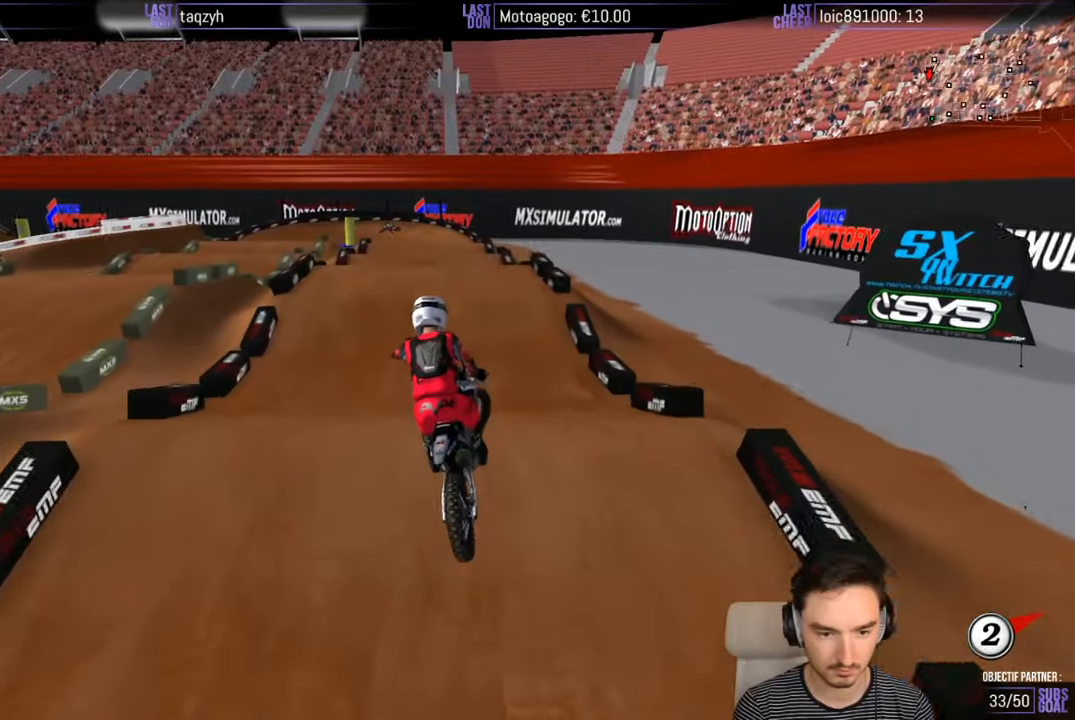
{"buttons": ["R2"], "left_stick": "center", "right_stick": "center", "events": [[67, "B", "up"], [67, "left_stick", "down-right"], [350, "left_stick", "center"]]}
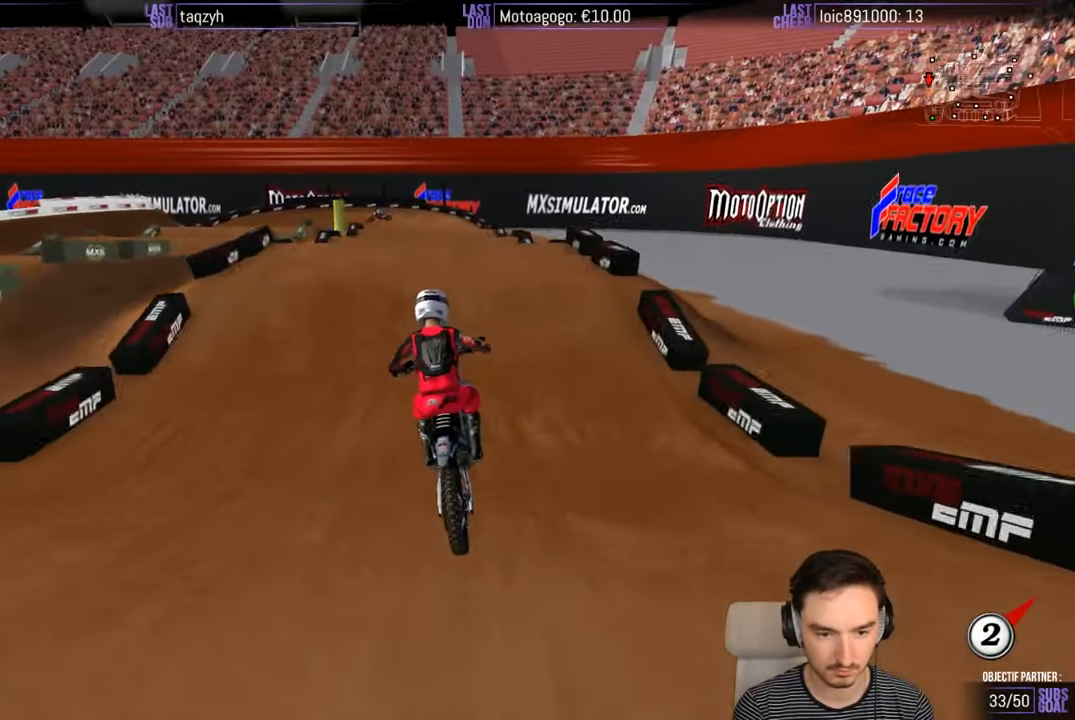
{"buttons": ["R2"], "left_stick": "center", "right_stick": "center", "events": [[133, "left_stick", "right"], [283, "left_stick", "down"], [333, "B", "down"], [433, "left_stick", "center"], [483, "B", "up"]]}
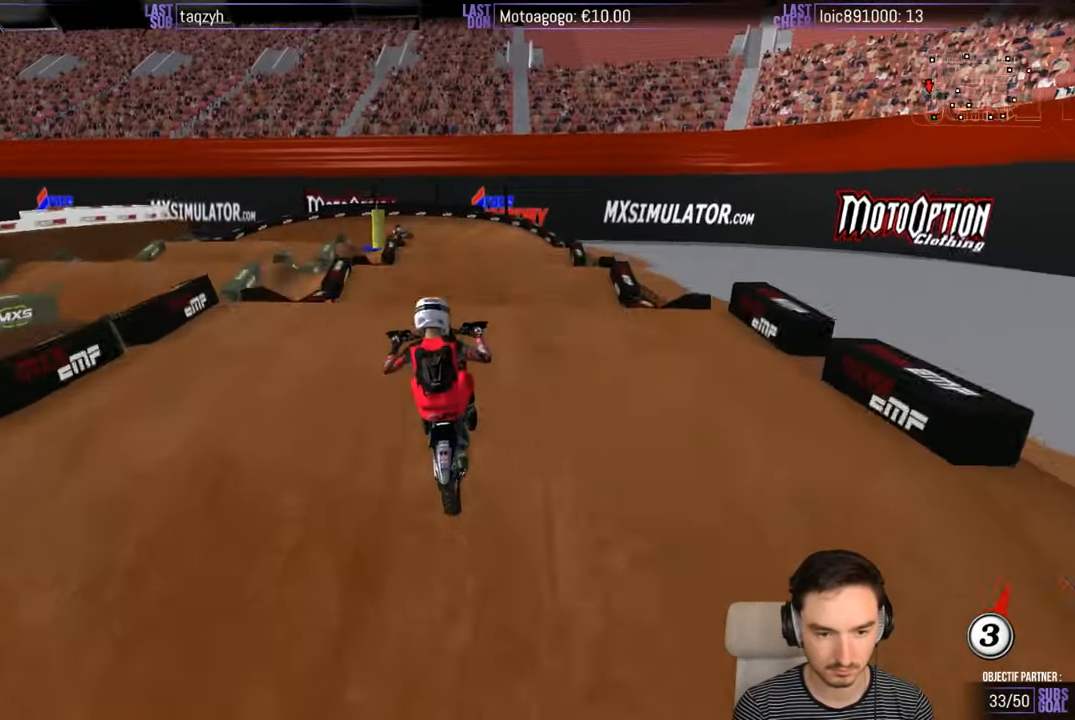
{"buttons": ["R2"], "left_stick": "down", "right_stick": "center", "events": [[333, "left_stick", "down"]]}
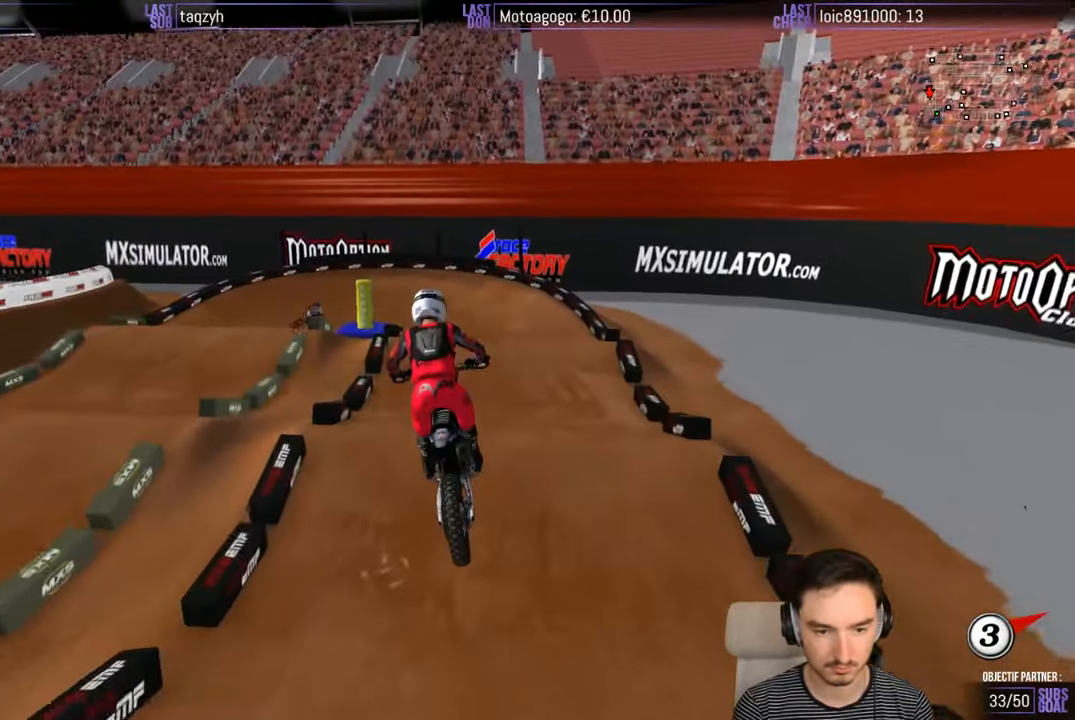
{"buttons": ["R2"], "left_stick": "down", "right_stick": "center", "events": []}
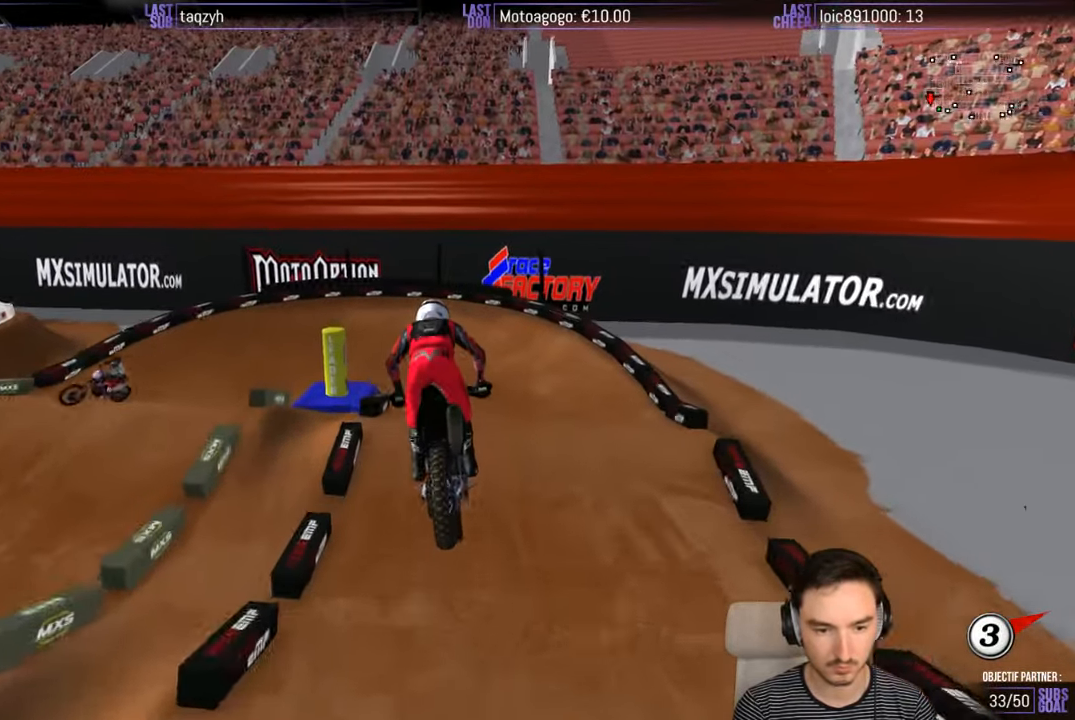
{"buttons": ["R2"], "left_stick": "down", "right_stick": "center", "events": []}